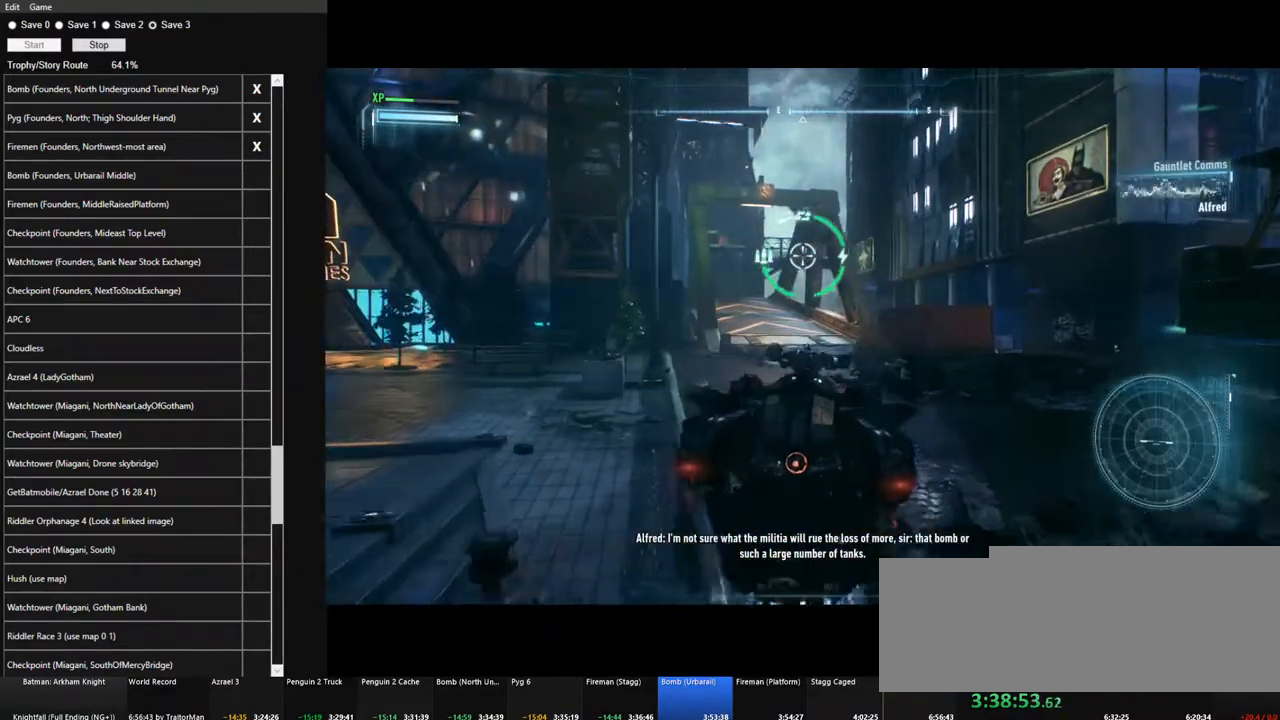
Gameplay with keyboard and mouse; each line is a JSON object with the keys and mouse buttons held at the frame after it. "events" lists presses ("down") and releases ("up") of "1", "2", "3", "4", "5", "a", "alt", "c", "caps_lock", "ctrl", "d", "e", "f", "g", "q", "r", "s", "shift", "space", "t", "tab", "v", "w", "x", "z", "mouse_left", "mouse_wheel" and "mouse_right" between this image and that frame as [ms after this image, input, new state], when the widget could be followed in between. "mouse_left", "mouse_wheel", "mouse_right" = the "left", "wheel", "right" buttons of the "mouse" list. No other keys are recorded. "wheel" means that the mouse wheel is clicked or scrolled. "mouse_move" is the direction in which the mouse moves at that frame (one of eight, or "still"), when it could be read.
{"keys": ["space", "w"], "mouse": ["right"], "mouse_move": "still", "events": [[67, "space", "down"], [167, "space", "up"], [267, "space", "down"], [317, "space", "up"], [400, "space", "down"]]}
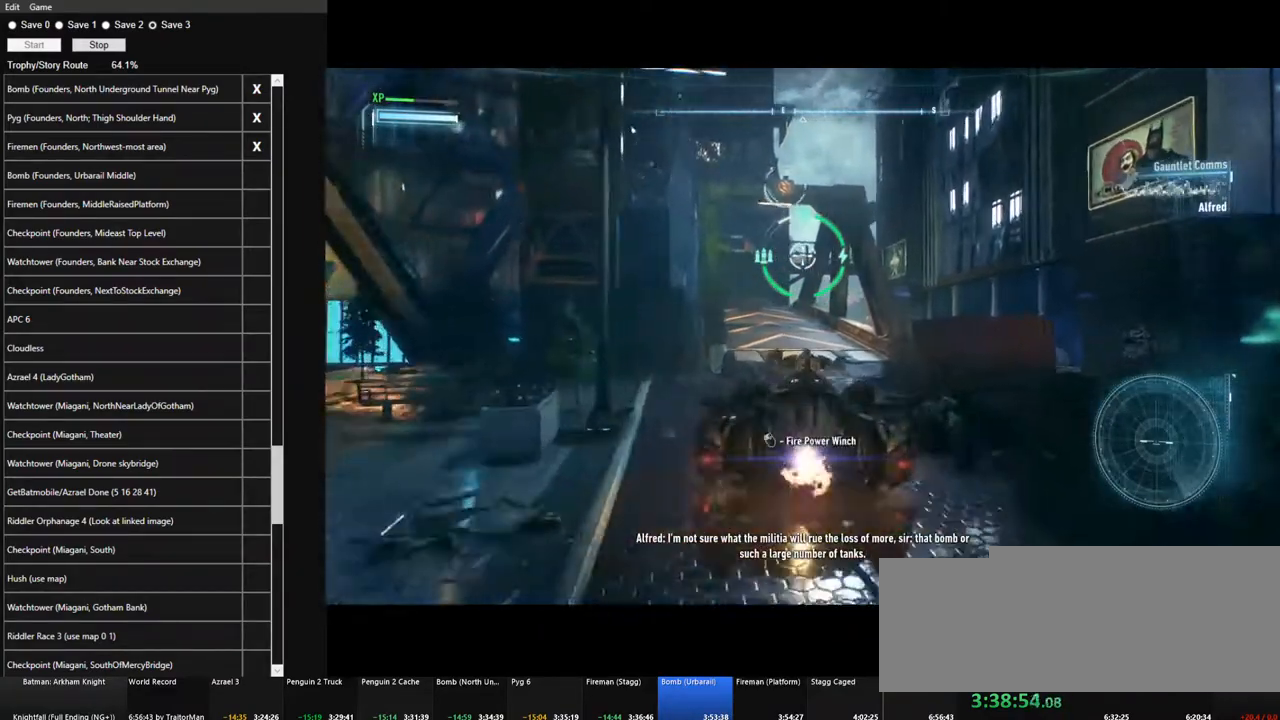
{"keys": [], "mouse": ["right"], "mouse_move": "still", "events": [[50, "space", "up"], [334, "mouse_left", "down"], [367, "w", "up"], [417, "mouse_left", "up"]]}
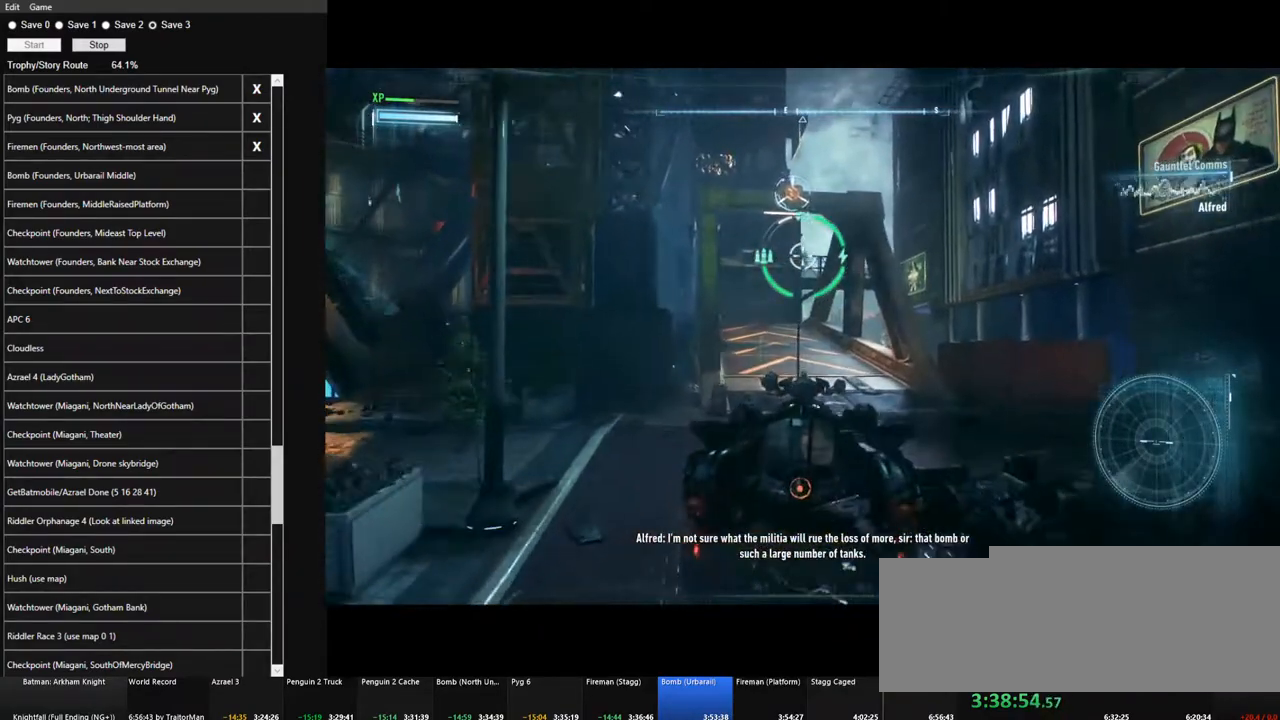
{"keys": ["s"], "mouse": [], "mouse_move": "still", "events": [[17, "s", "down"], [67, "mouse_right", "up"]]}
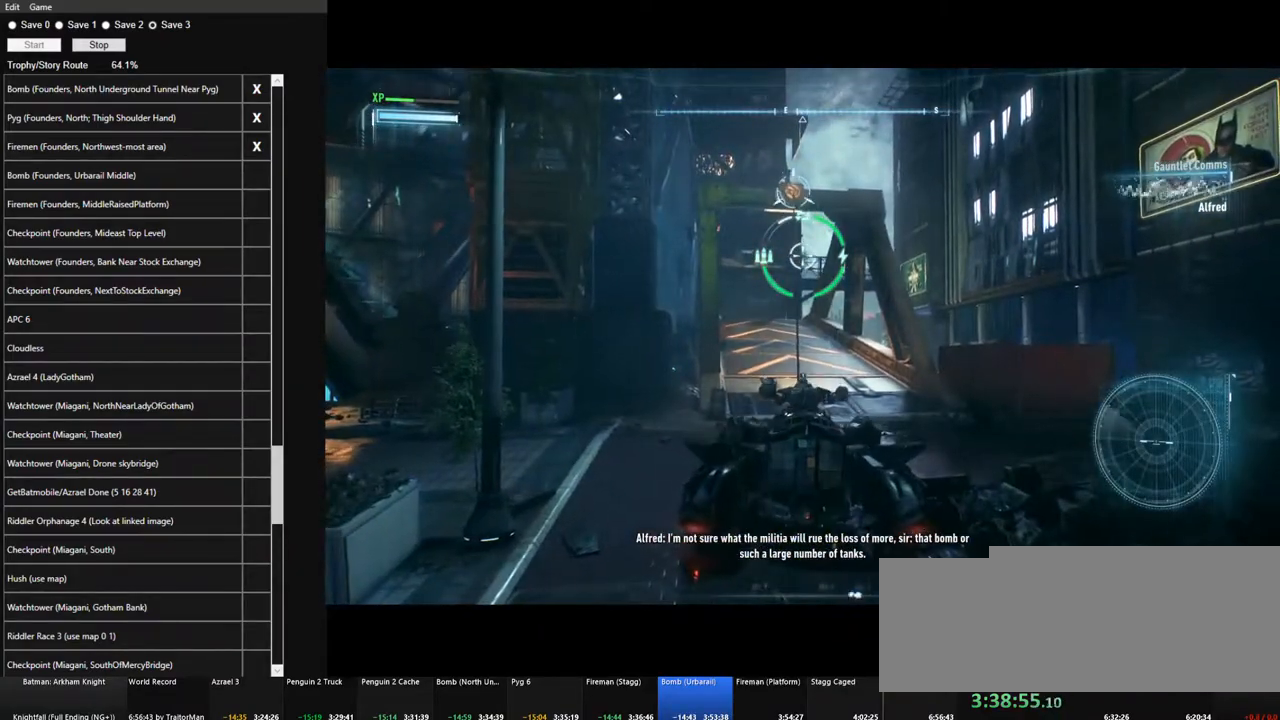
{"keys": ["s"], "mouse": [], "mouse_move": "still", "events": []}
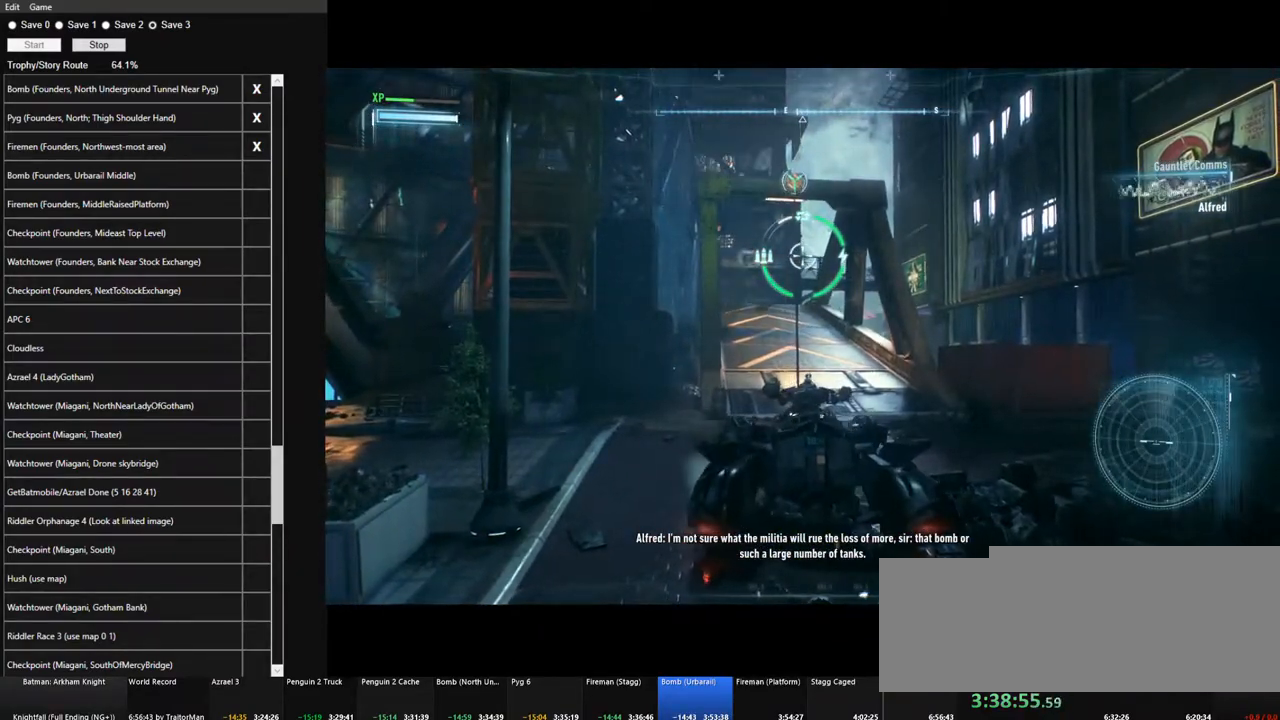
{"keys": ["s"], "mouse": [], "mouse_move": "still", "events": []}
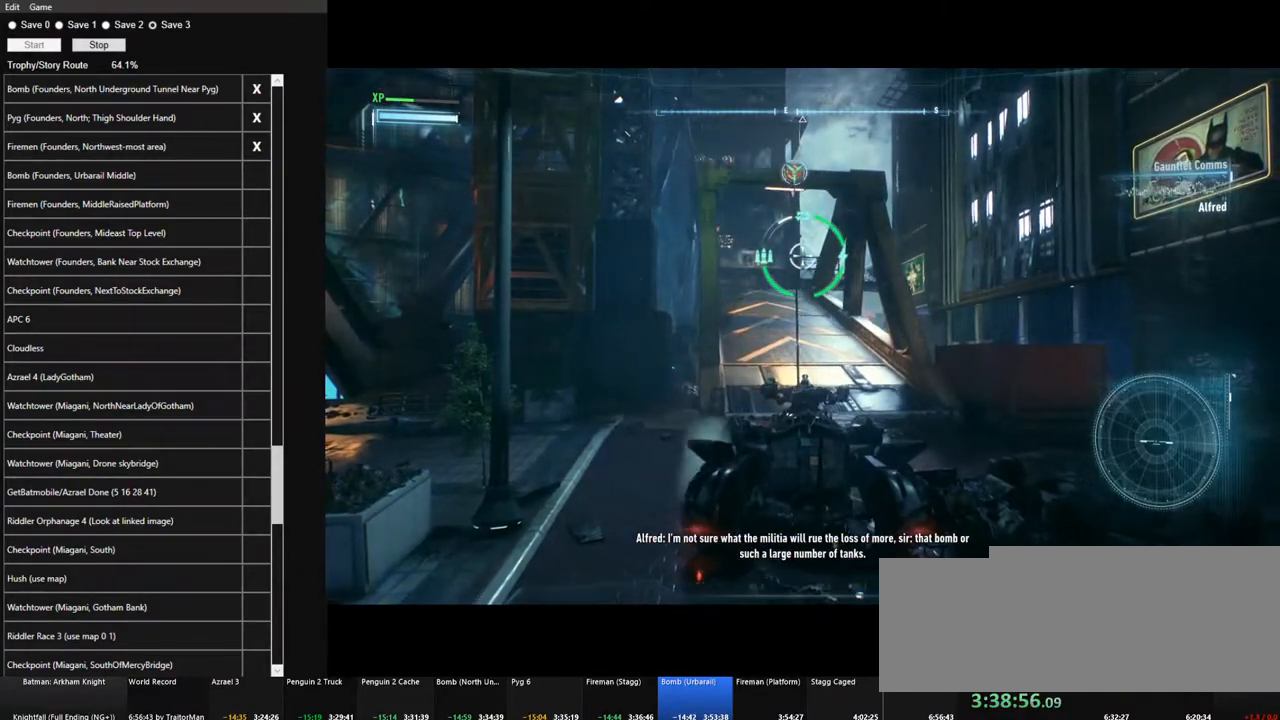
{"keys": ["s"], "mouse": [], "mouse_move": "still", "events": []}
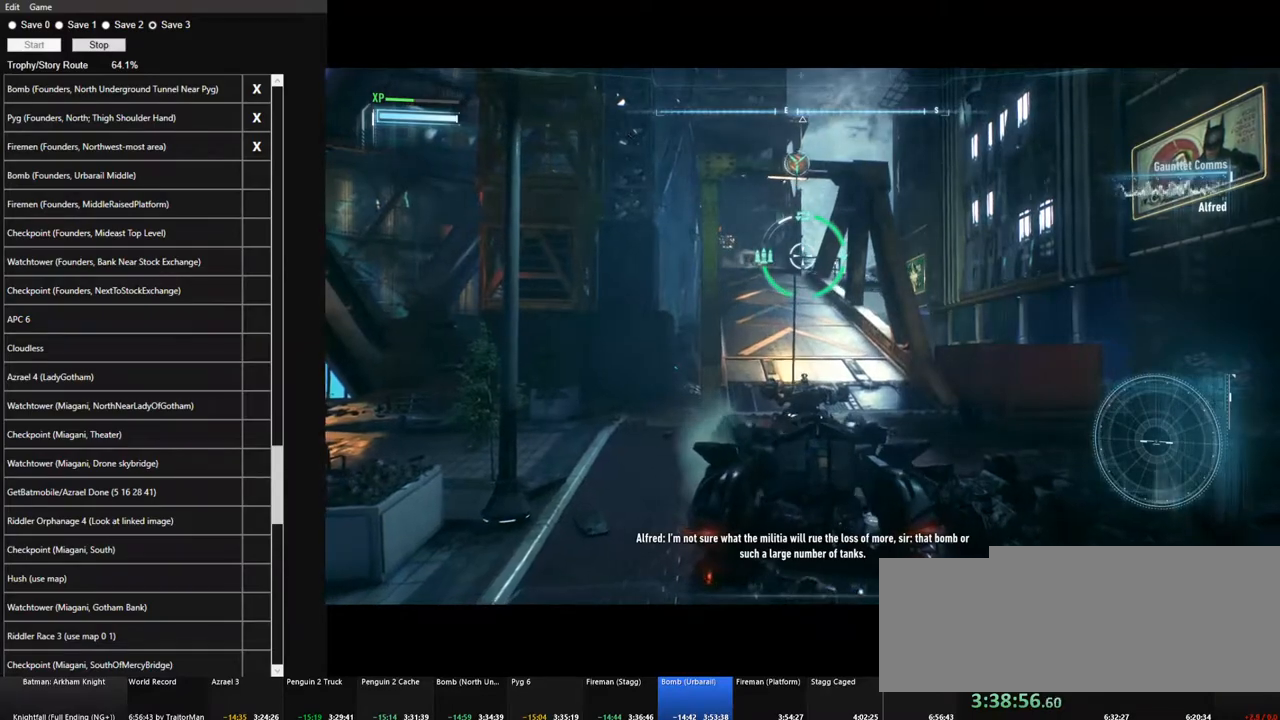
{"keys": ["s"], "mouse": [], "mouse_move": "still", "events": []}
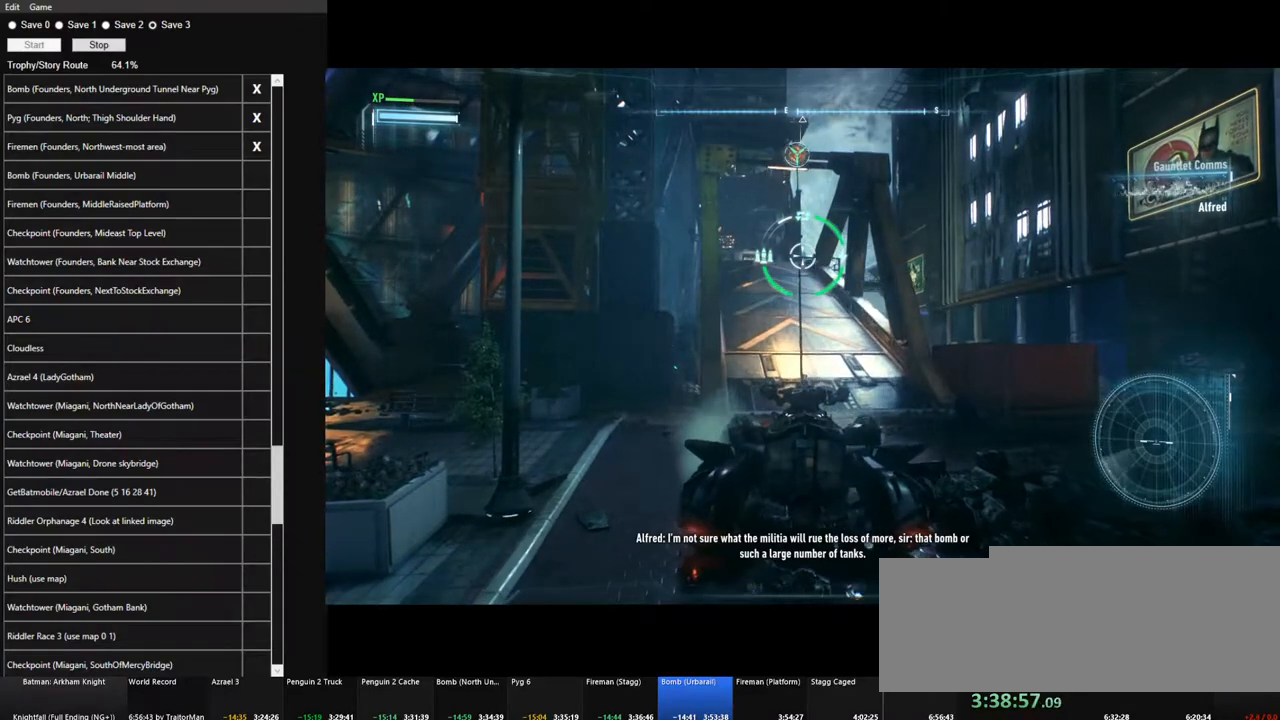
{"keys": ["s"], "mouse": [], "mouse_move": "still", "events": []}
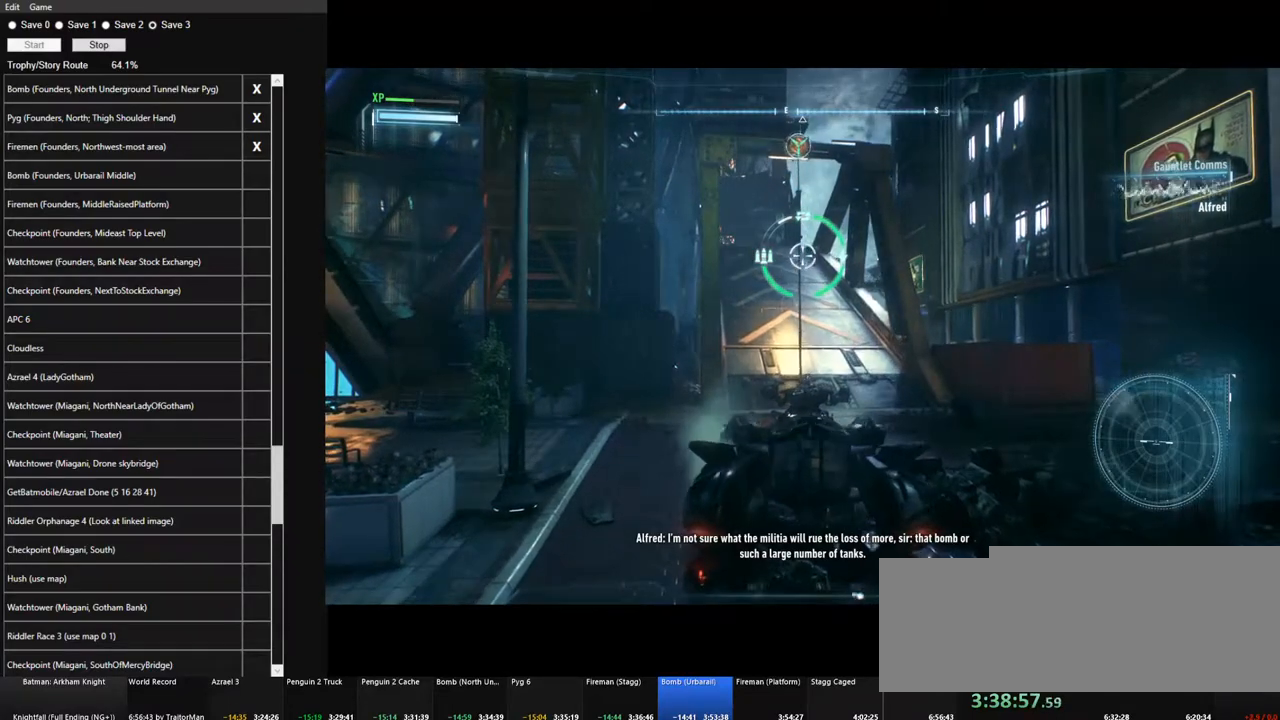
{"keys": ["s"], "mouse": [], "mouse_move": "still", "events": []}
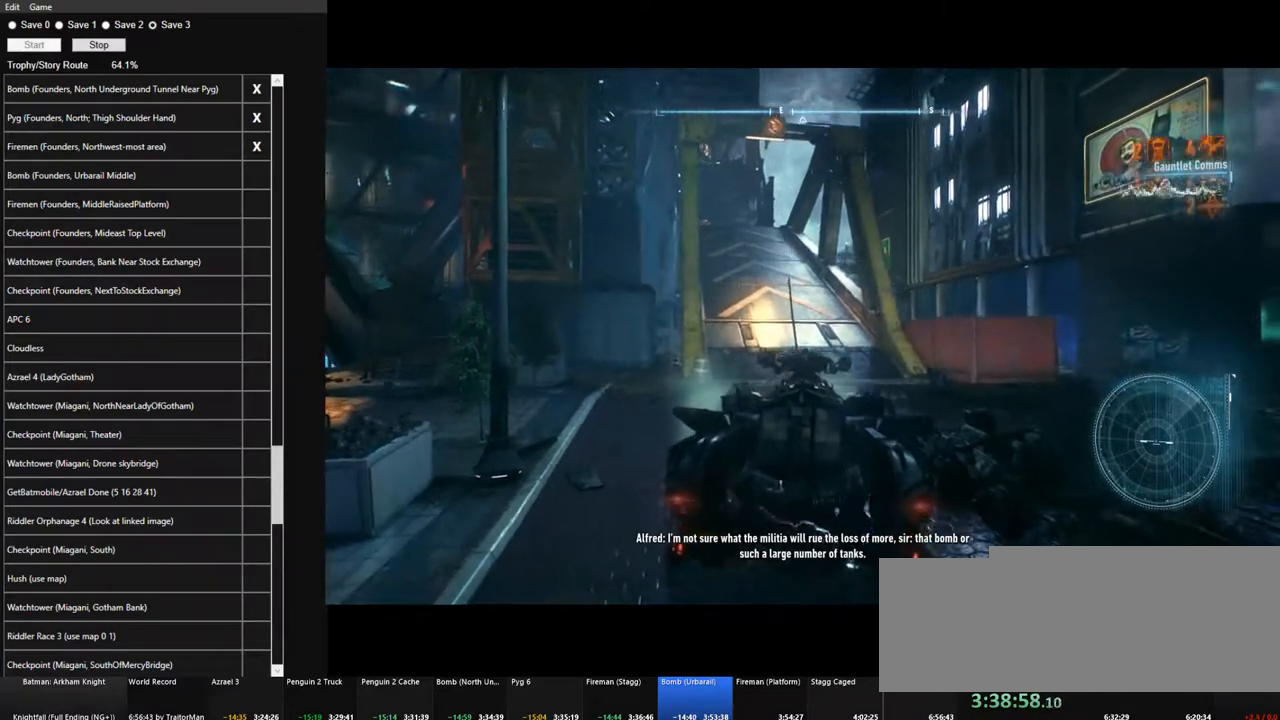
{"keys": ["w"], "mouse": ["left"], "mouse_move": "left", "events": [[34, "s", "up"], [167, "w", "down"], [450, "mouse_left", "down"]]}
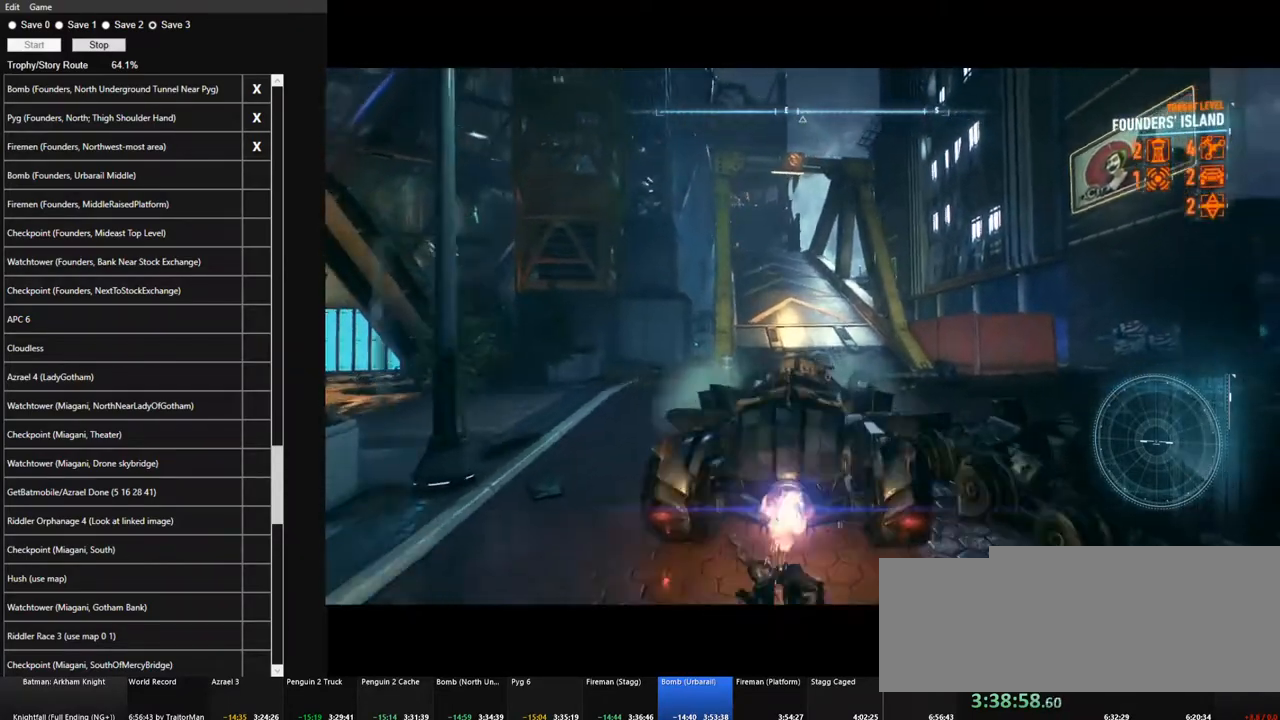
{"keys": ["w"], "mouse": ["left"], "mouse_move": "still", "events": []}
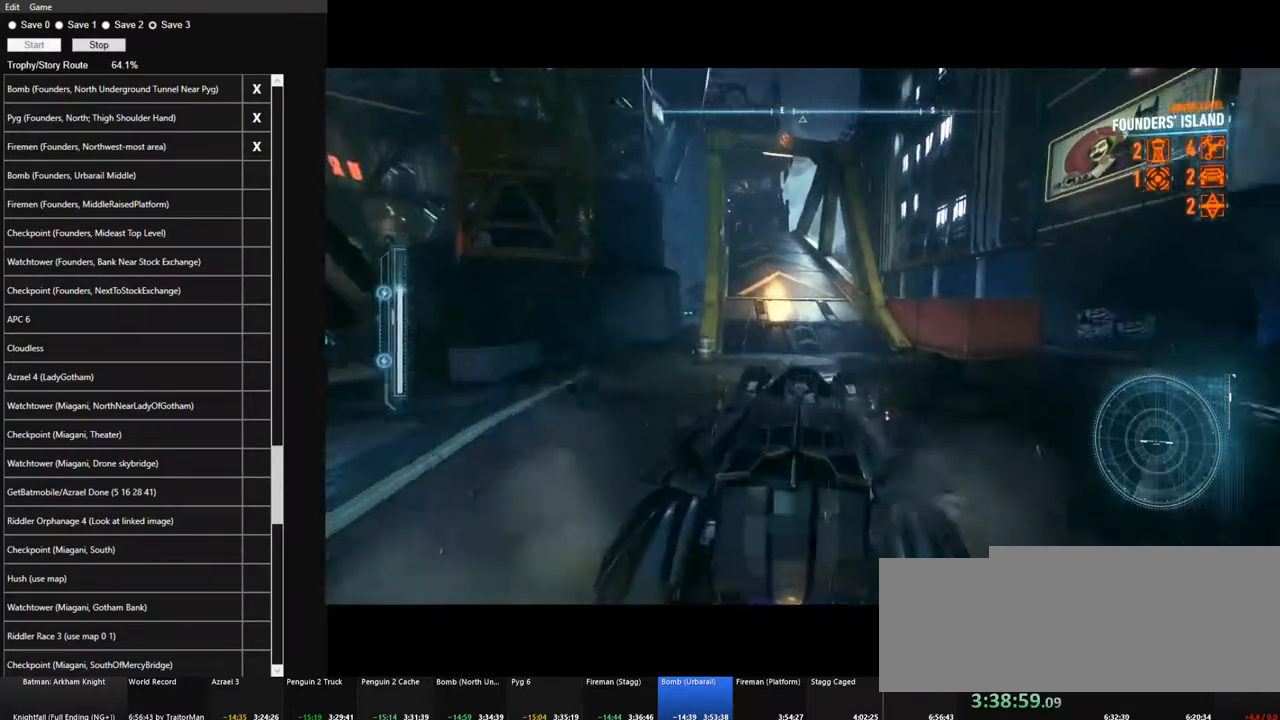
{"keys": ["w"], "mouse": ["left"], "mouse_move": "left", "events": []}
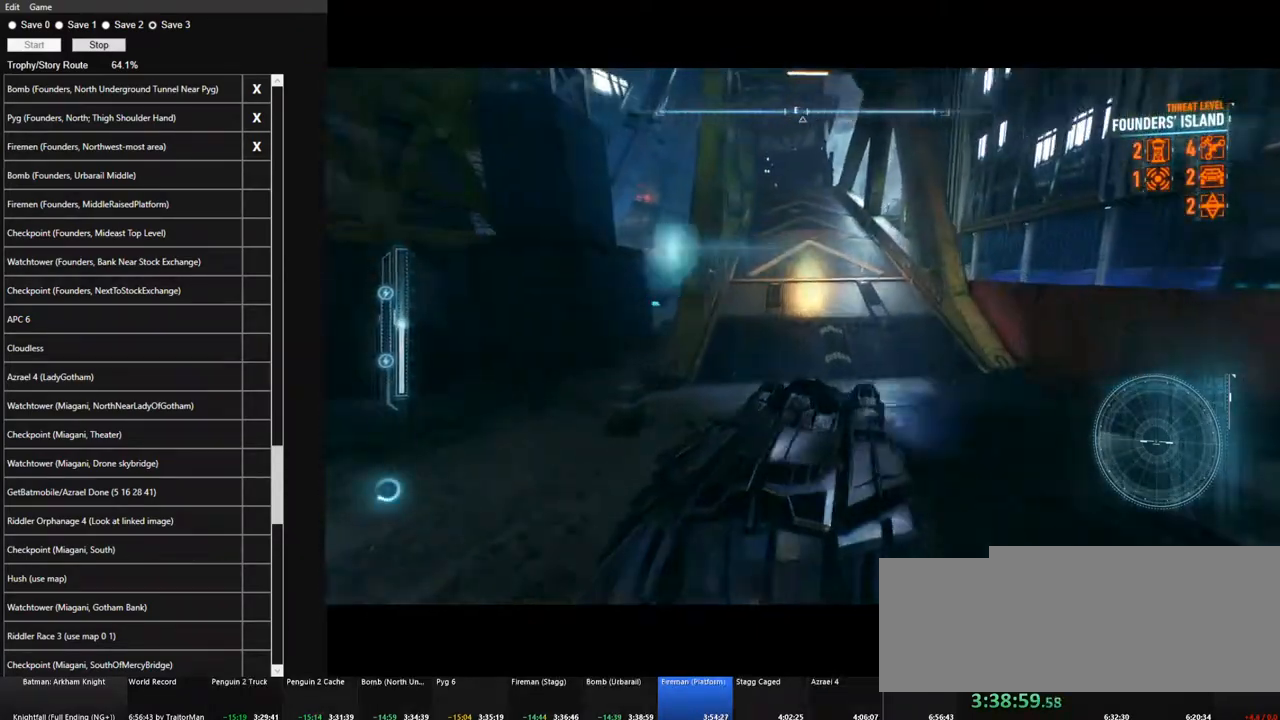
{"keys": [], "mouse": ["right"], "mouse_move": "left", "events": [[34, "mouse_left", "up"], [350, "mouse_right", "down"], [400, "w", "up"]]}
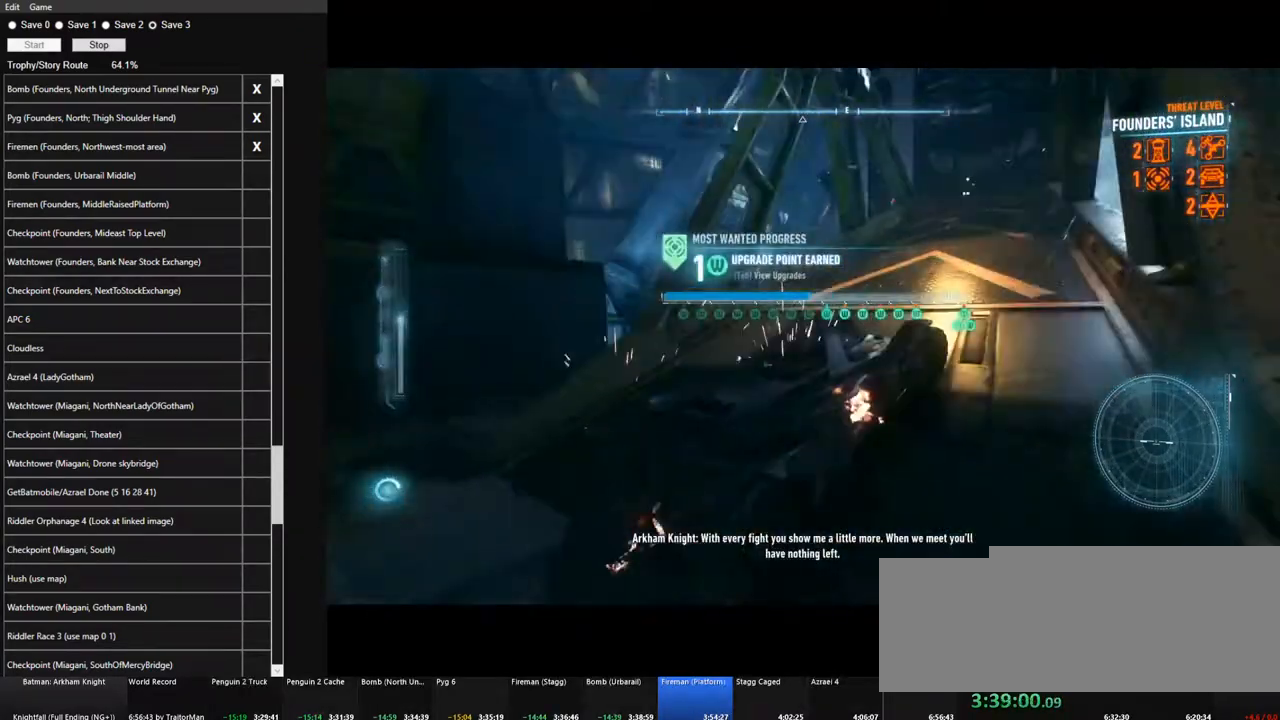
{"keys": ["d", "s"], "mouse": ["right"], "mouse_move": "still", "events": [[50, "d", "down"], [134, "s", "down"]]}
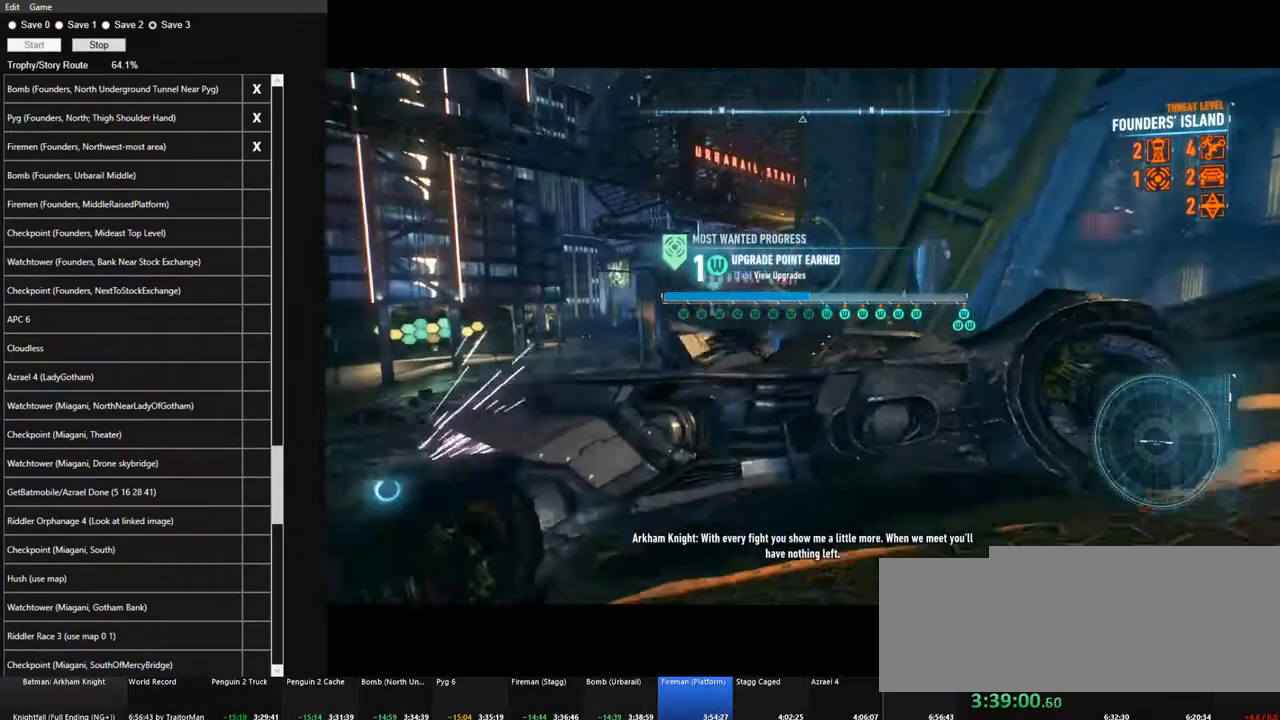
{"keys": ["a"], "mouse": ["right"], "mouse_move": "still", "events": [[200, "a", "down"], [334, "d", "up"], [384, "s", "up"]]}
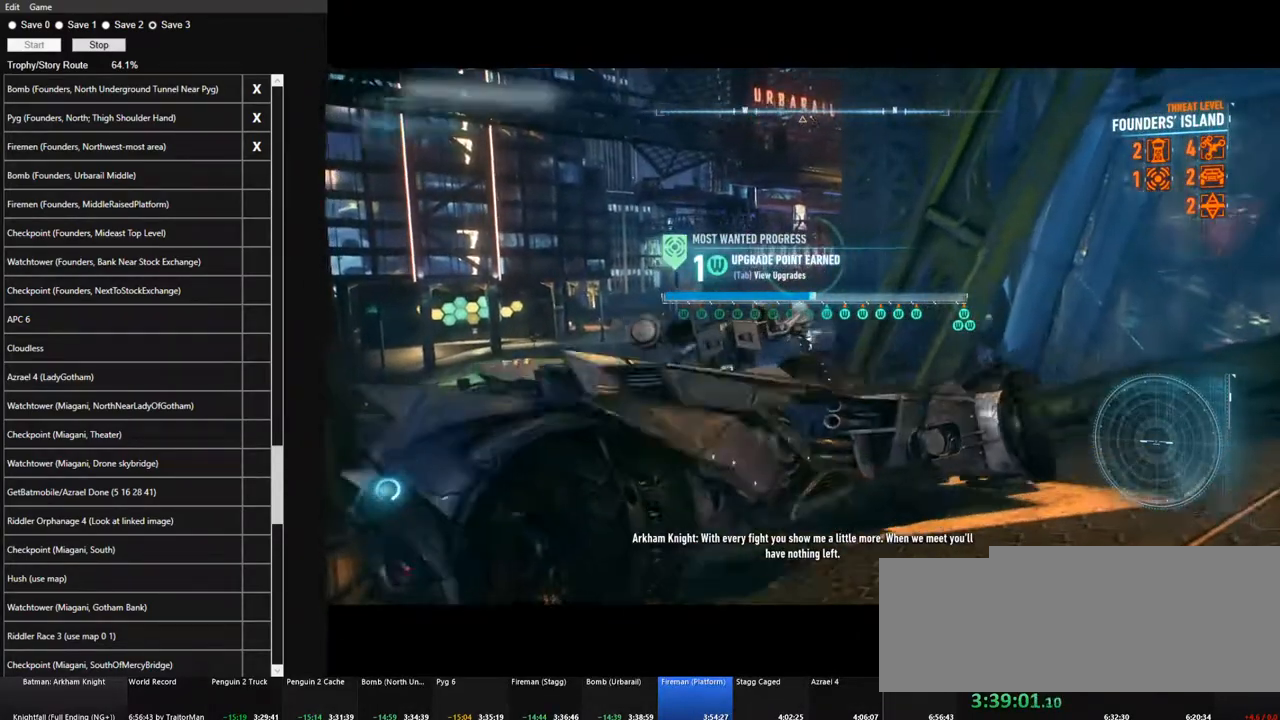
{"keys": [], "mouse": ["left", "right"], "mouse_move": "up-right", "events": [[167, "s", "down"], [217, "a", "up"], [317, "s", "up"], [450, "mouse_left", "down"]]}
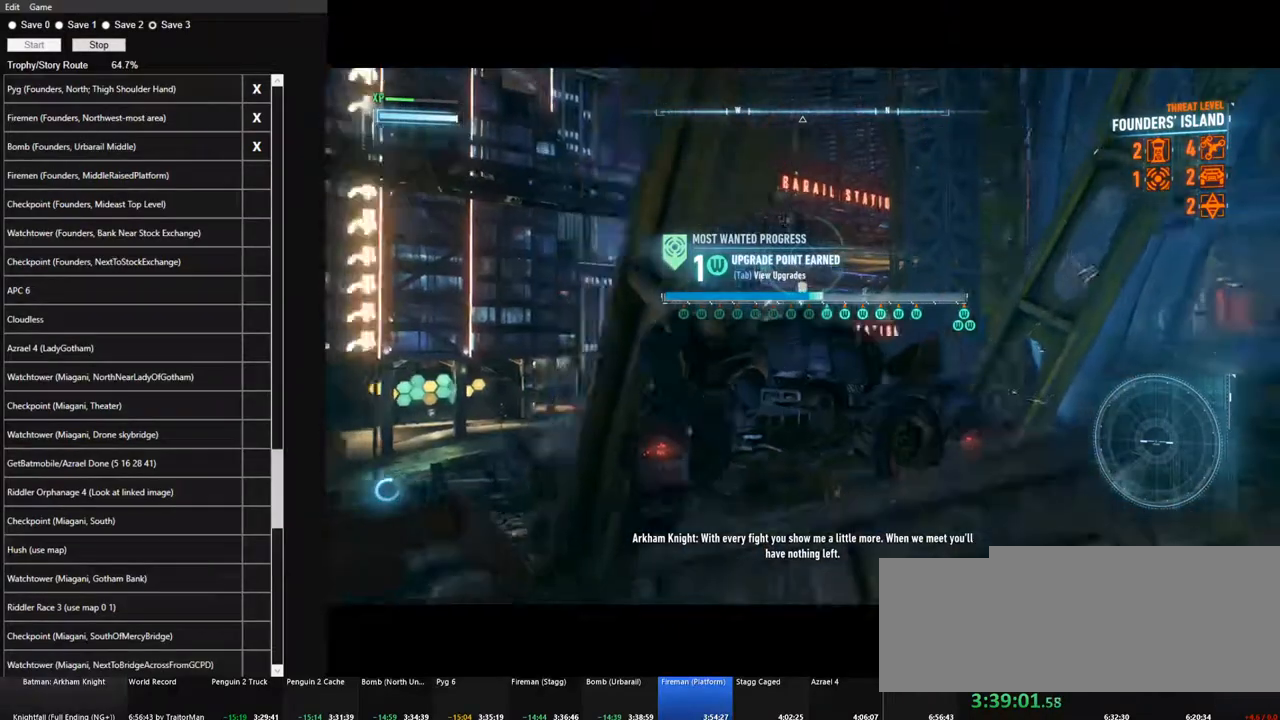
{"keys": [], "mouse": ["left", "right"], "mouse_move": "still", "events": [[50, "mouse_left", "up"], [134, "mouse_left", "down"], [234, "mouse_left", "up"], [417, "mouse_left", "down"]]}
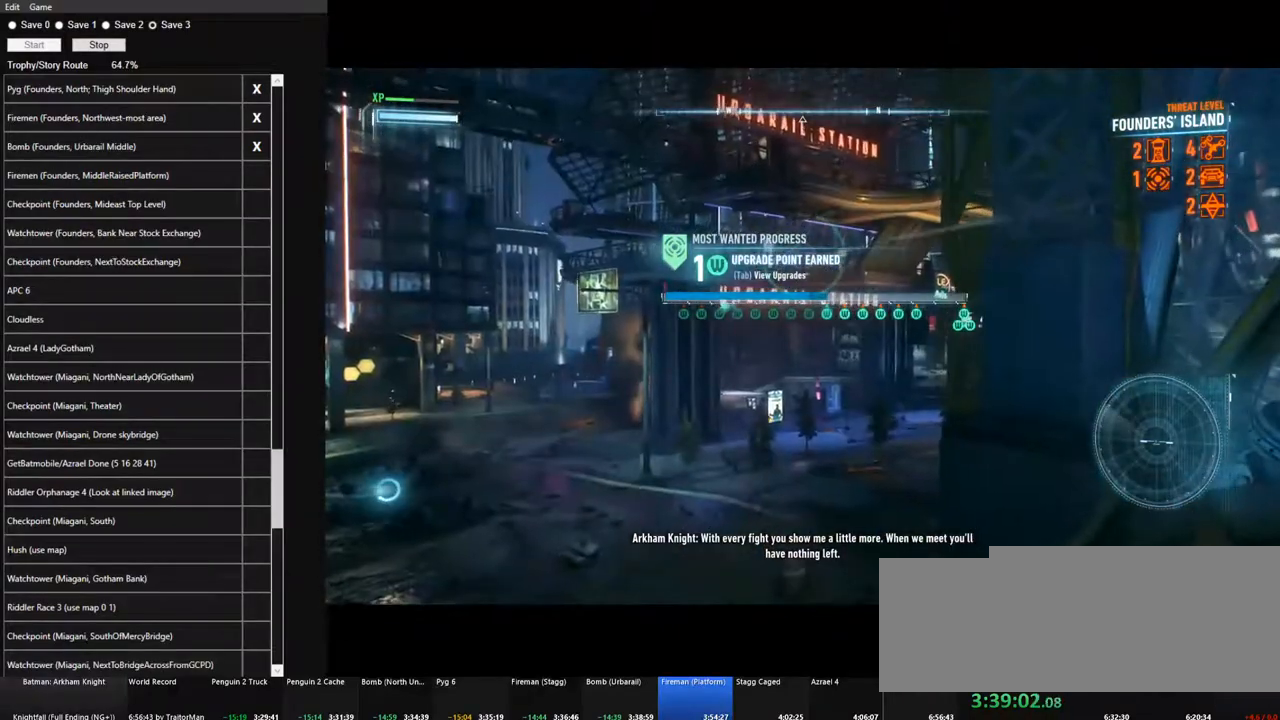
{"keys": ["d"], "mouse": ["right"], "mouse_move": "still", "events": [[17, "mouse_left", "up"], [67, "d", "down"], [100, "w", "down"], [150, "mouse_left", "down"], [250, "mouse_left", "up"], [350, "mouse_left", "down"], [434, "mouse_left", "up"], [484, "w", "up"]]}
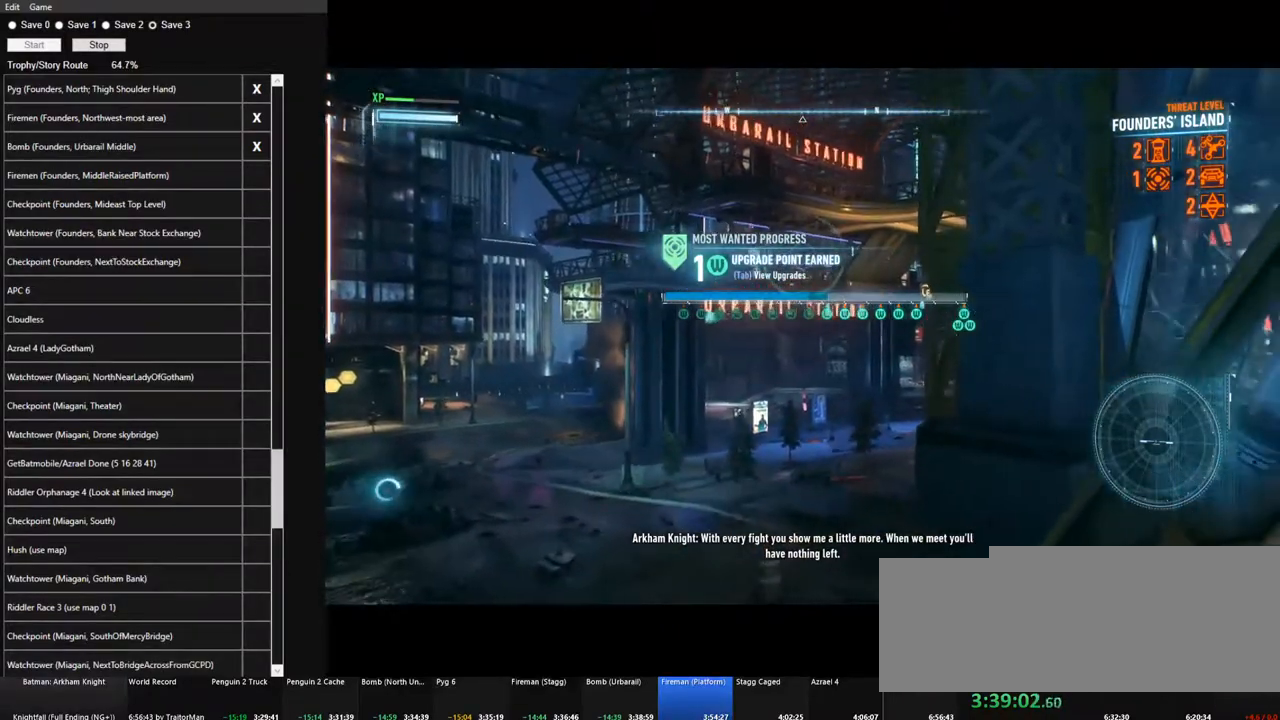
{"keys": [], "mouse": ["left", "right"], "mouse_move": "still", "events": [[67, "mouse_left", "down"], [167, "mouse_left", "up"], [217, "d", "up"], [267, "mouse_left", "down"], [400, "mouse_left", "up"], [500, "mouse_left", "down"]]}
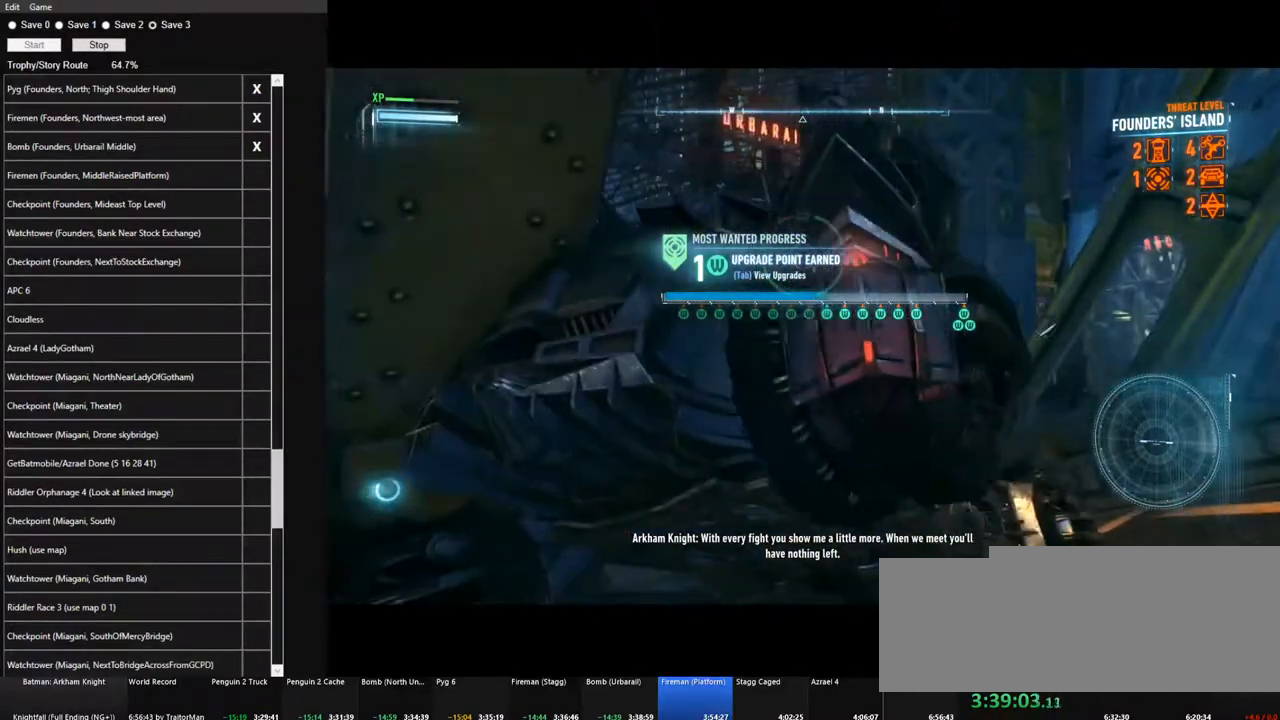
{"keys": ["d", "w"], "mouse": ["left", "right"], "mouse_move": "still", "events": [[134, "mouse_left", "up"], [184, "d", "down"], [234, "mouse_left", "down"], [334, "mouse_left", "up"], [417, "mouse_left", "down"], [417, "w", "down"]]}
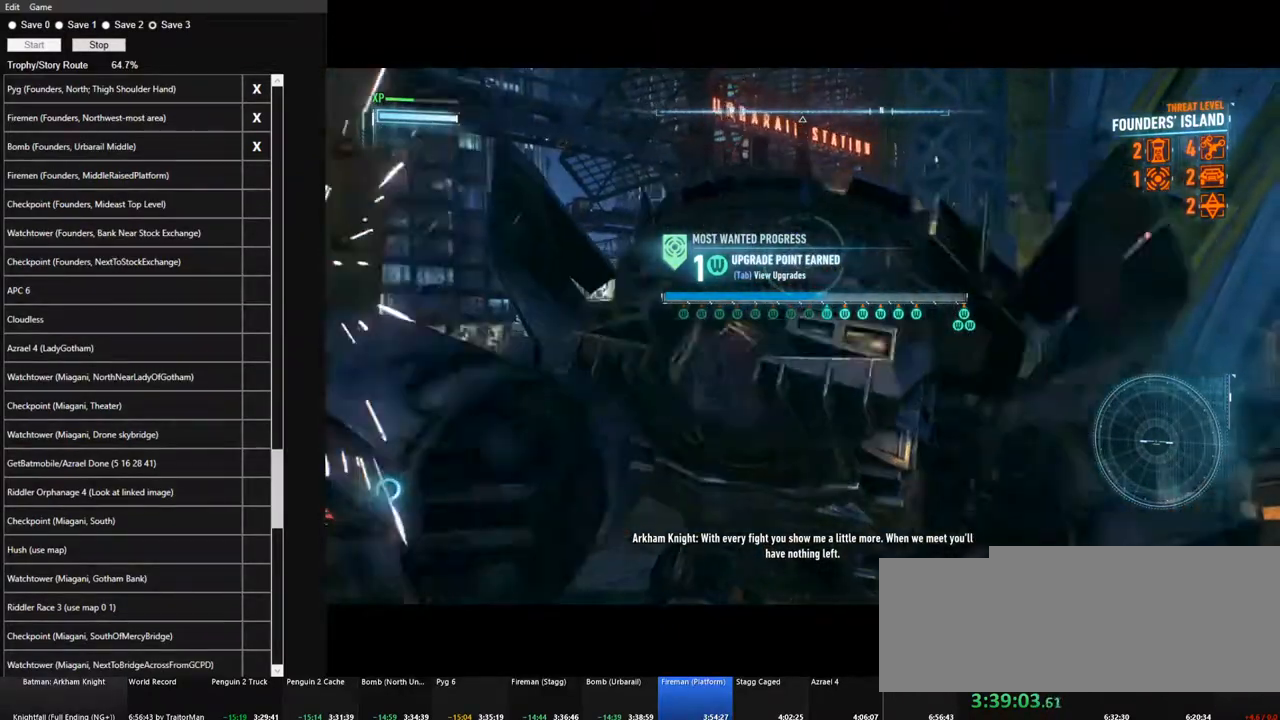
{"keys": [], "mouse": ["right"], "mouse_move": "still", "events": [[17, "mouse_left", "up"], [150, "mouse_left", "down"], [150, "w", "up"], [200, "d", "up"], [250, "mouse_left", "up"], [300, "a", "down"], [334, "mouse_left", "down"], [434, "mouse_left", "up"], [484, "a", "up"]]}
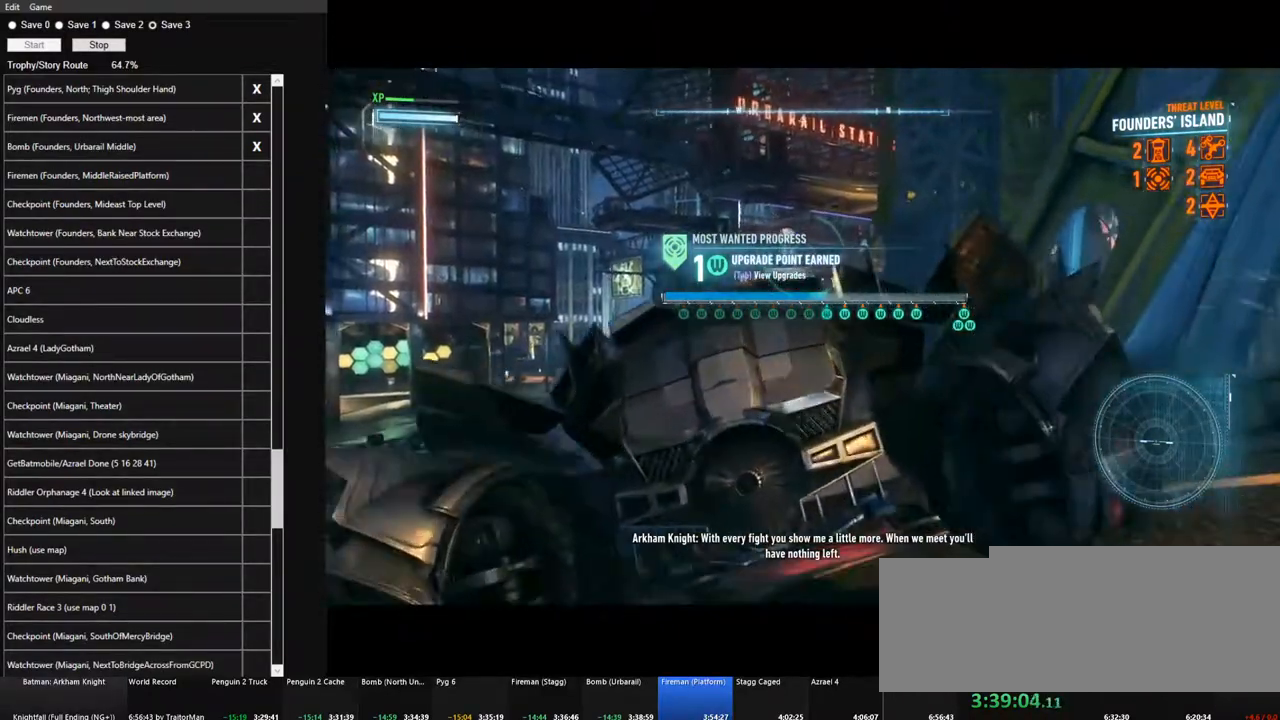
{"keys": [], "mouse": ["left", "right"], "mouse_move": "still", "events": [[67, "mouse_left", "down"], [167, "mouse_left", "up"], [267, "mouse_left", "down"], [350, "mouse_left", "up"], [500, "mouse_left", "down"]]}
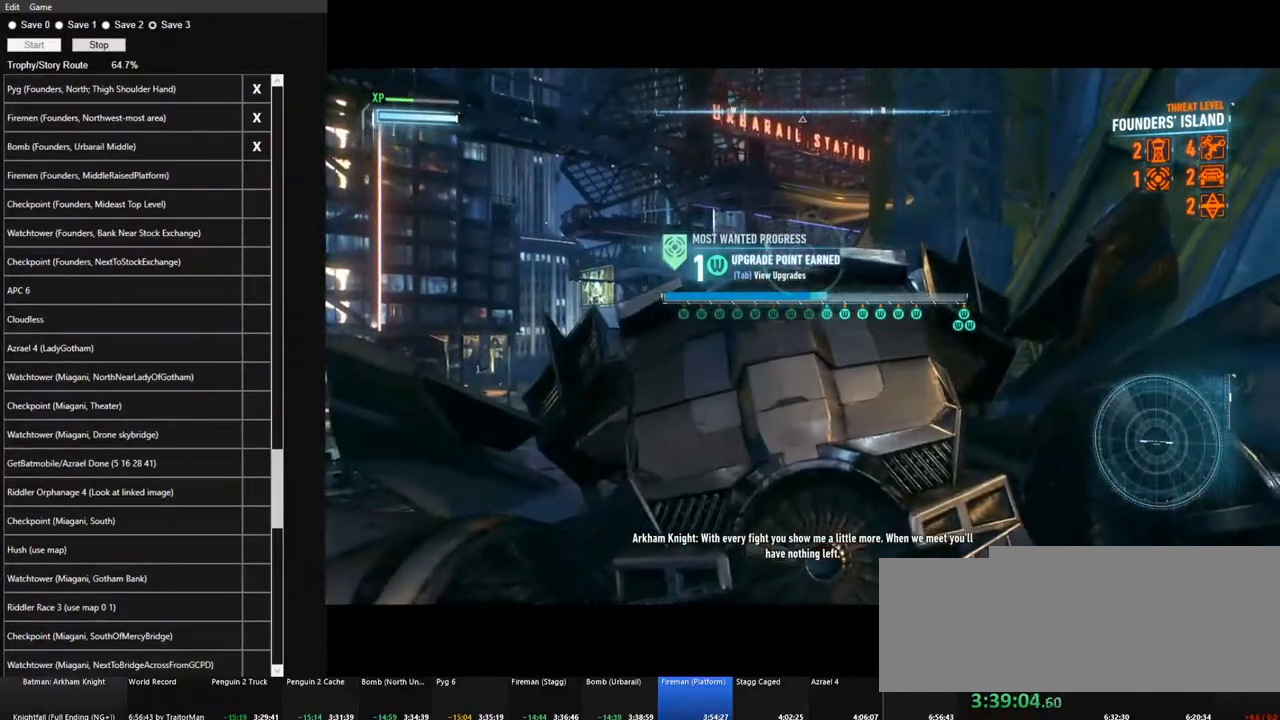
{"keys": [], "mouse": ["left", "right"], "mouse_move": "still", "events": [[100, "mouse_left", "up"], [184, "mouse_left", "down"], [284, "mouse_left", "up"], [317, "q", "down"], [367, "mouse_left", "down"], [417, "q", "up"]]}
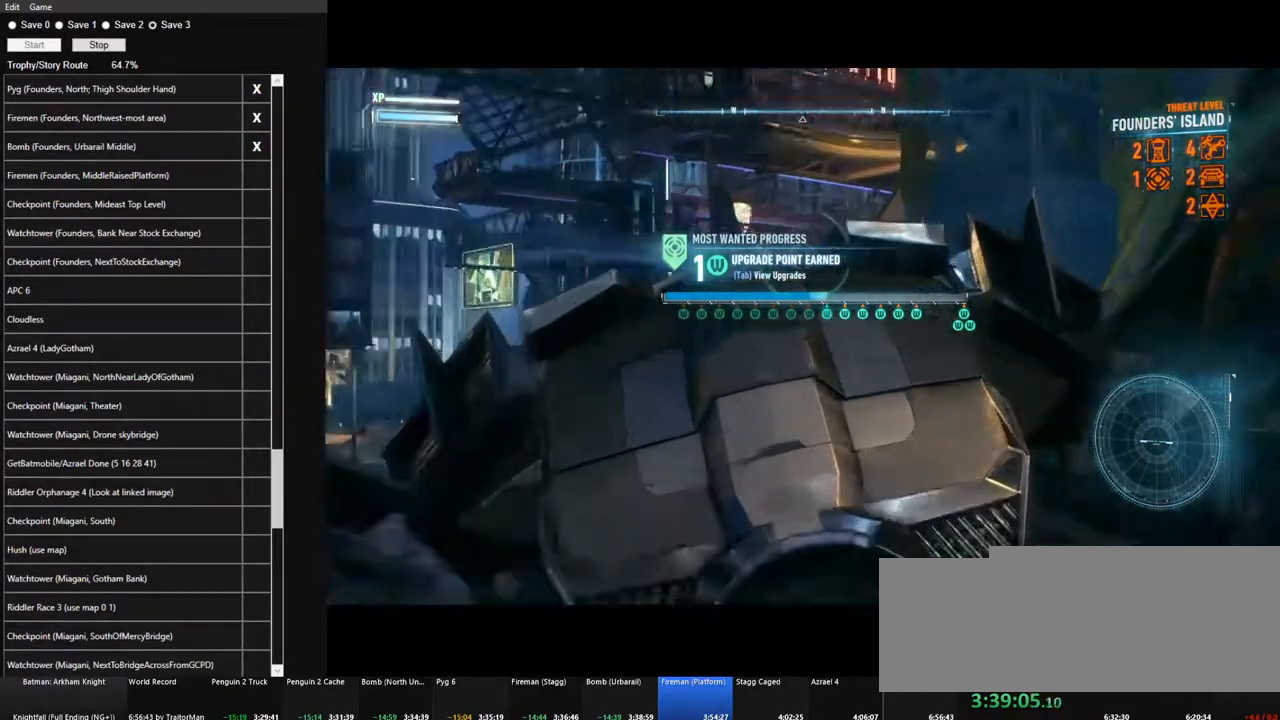
{"keys": ["s"], "mouse": ["right"], "mouse_move": "still", "events": [[17, "mouse_left", "up"], [100, "mouse_left", "down"], [200, "mouse_left", "up"], [300, "mouse_left", "down"], [384, "mouse_left", "up"], [384, "s", "down"]]}
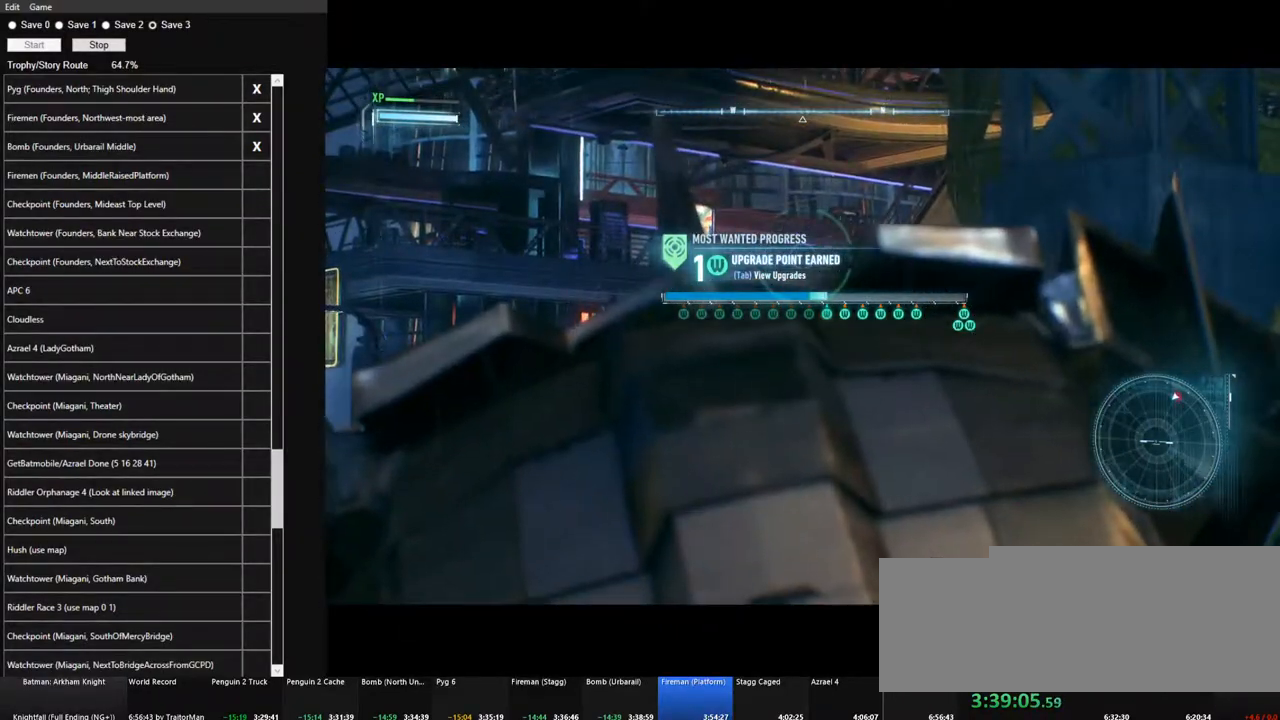
{"keys": [], "mouse": ["left", "right"], "mouse_move": "down-left", "events": [[34, "d", "down"], [34, "mouse_left", "down"], [117, "mouse_left", "up"], [217, "mouse_left", "down"], [267, "d", "up"], [317, "mouse_left", "up"], [317, "s", "up"], [400, "mouse_left", "down"]]}
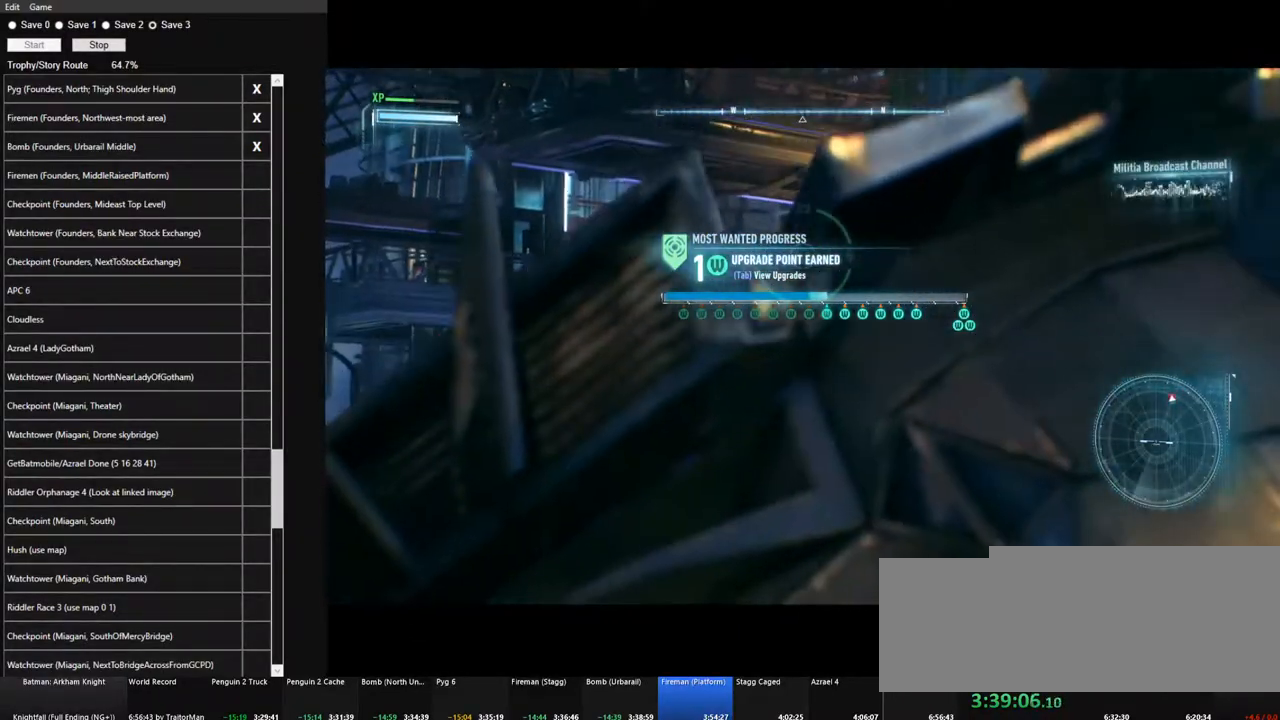
{"keys": [], "mouse": ["right"], "mouse_move": "still", "events": [[50, "mouse_left", "up"], [134, "mouse_left", "down"], [234, "mouse_left", "up"], [317, "mouse_left", "down"], [467, "mouse_left", "up"]]}
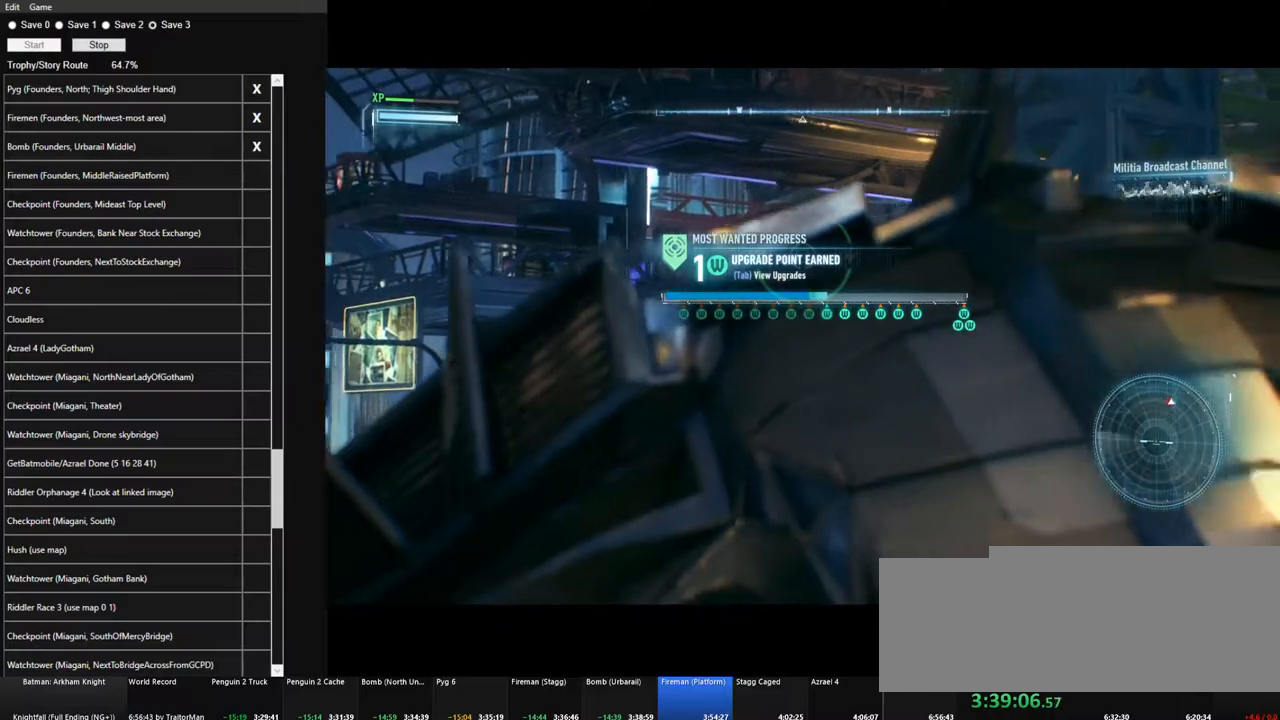
{"keys": [], "mouse": ["left", "right"], "mouse_move": "down-right", "events": [[67, "mouse_left", "down"], [150, "mouse_left", "up"], [250, "mouse_left", "down"], [334, "mouse_left", "up"], [434, "mouse_left", "down"]]}
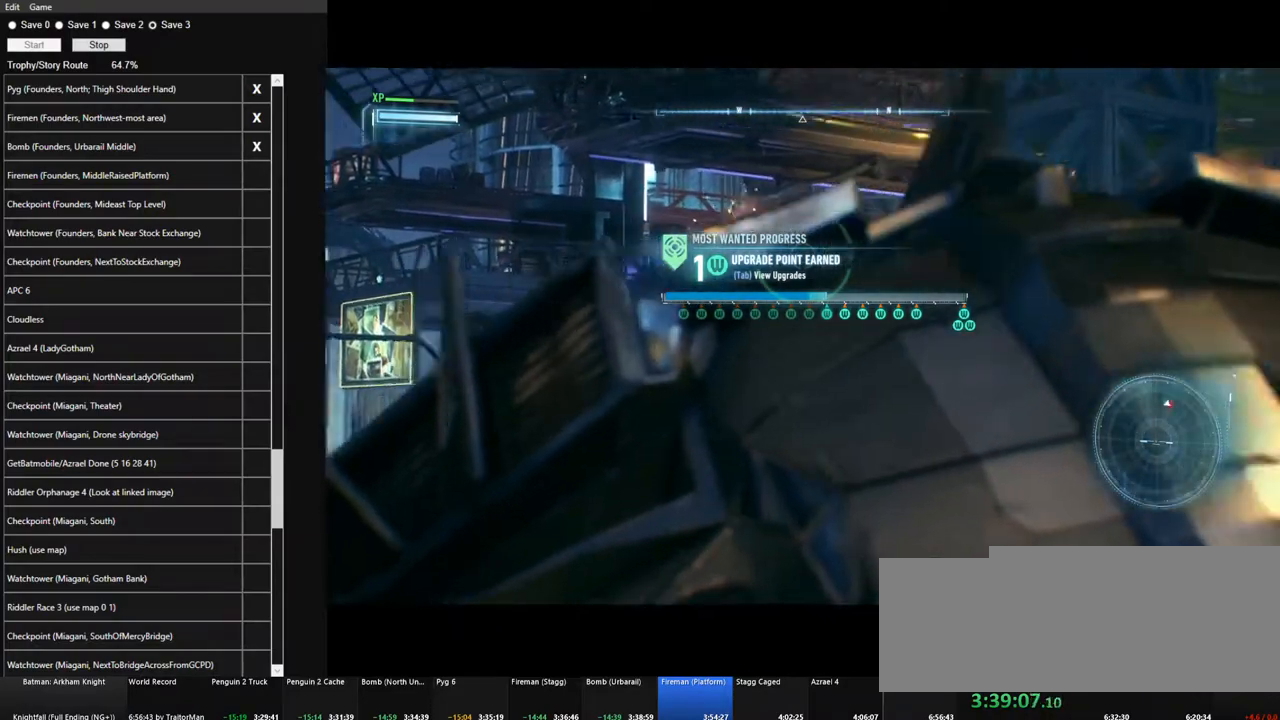
{"keys": [], "mouse": ["right"], "mouse_move": "left", "events": [[84, "a", "down"], [84, "mouse_left", "up"], [167, "a", "up"], [167, "mouse_left", "down"], [267, "mouse_left", "up"], [350, "mouse_left", "down"], [450, "mouse_left", "up"]]}
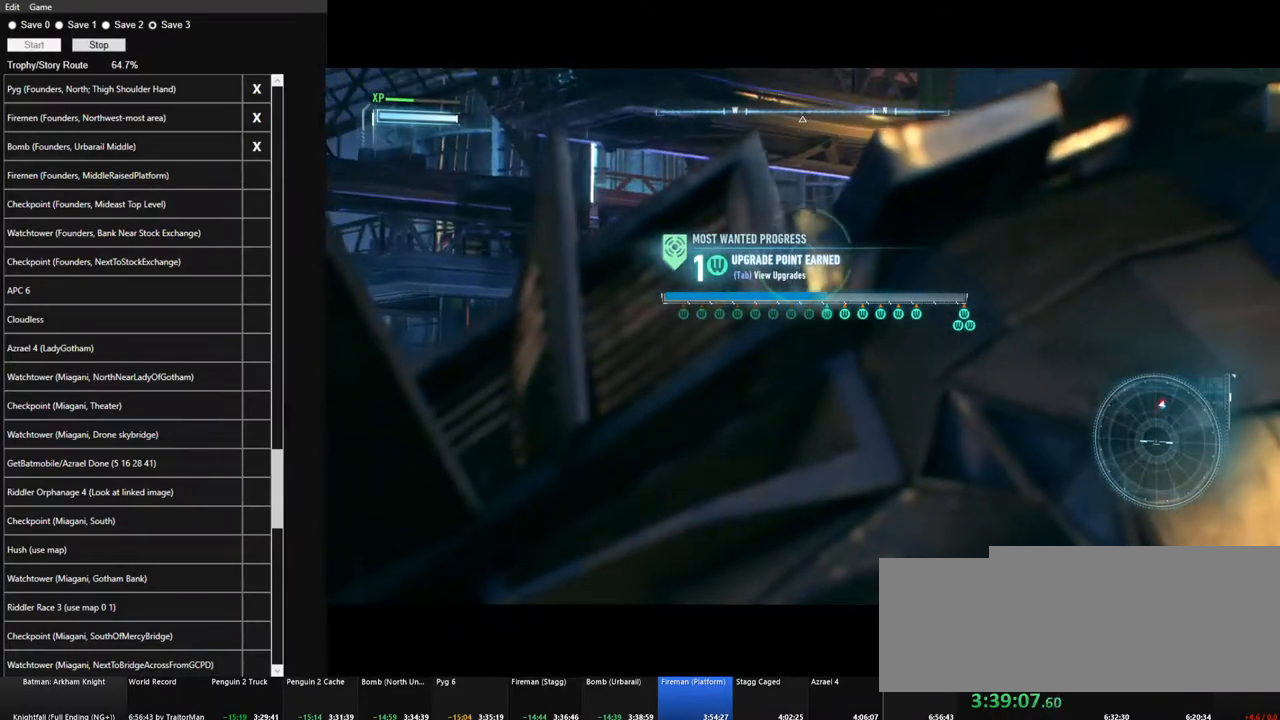
{"keys": [], "mouse": ["left", "right"], "mouse_move": "still", "events": [[50, "mouse_left", "down"], [184, "mouse_left", "up"], [284, "d", "down"], [284, "mouse_left", "down"], [367, "mouse_left", "up"], [467, "d", "up"], [467, "mouse_left", "down"]]}
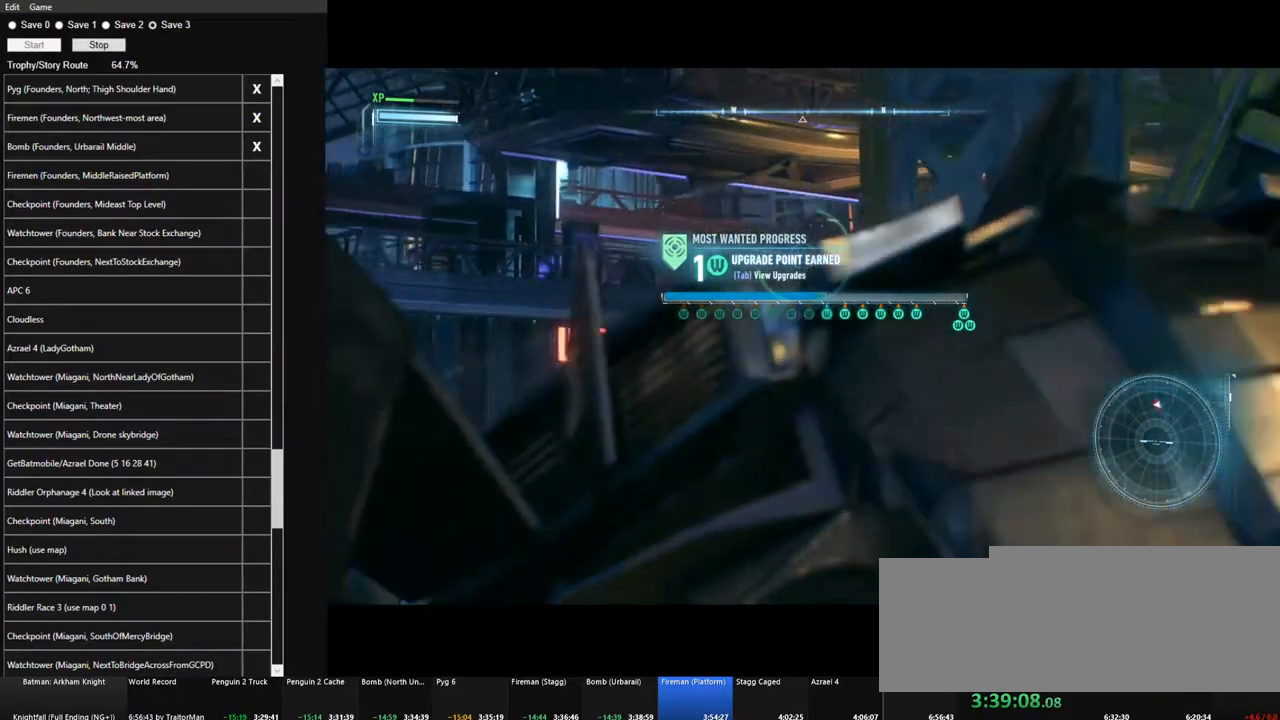
{"keys": [], "mouse": ["left", "right"], "mouse_move": "still", "events": [[100, "mouse_left", "up"], [200, "mouse_left", "down"], [300, "mouse_left", "up"], [384, "mouse_left", "down"]]}